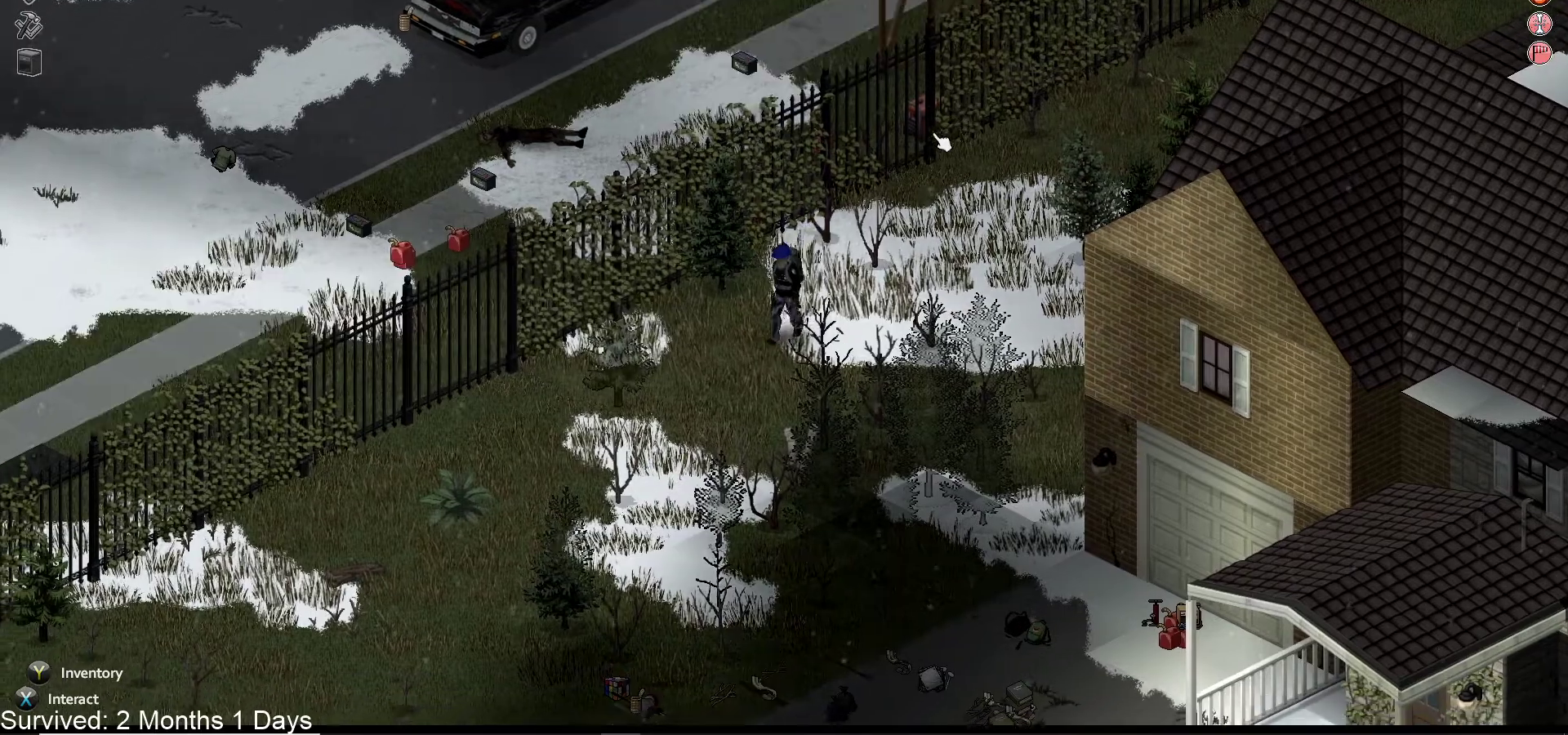
Gameplay with a controller (PlayStation layout); each line is a JSON object with the inputs held at the frame after it (dt_ms = milliseconds from this image to that frame). "events" lists button and stick changes between this image and that frame as [ms after this image, input, new state], when the widget could be followed in between.
{"dt_ms": 500, "buttons": [], "left_stick": "down", "right_stick": "center", "events": []}
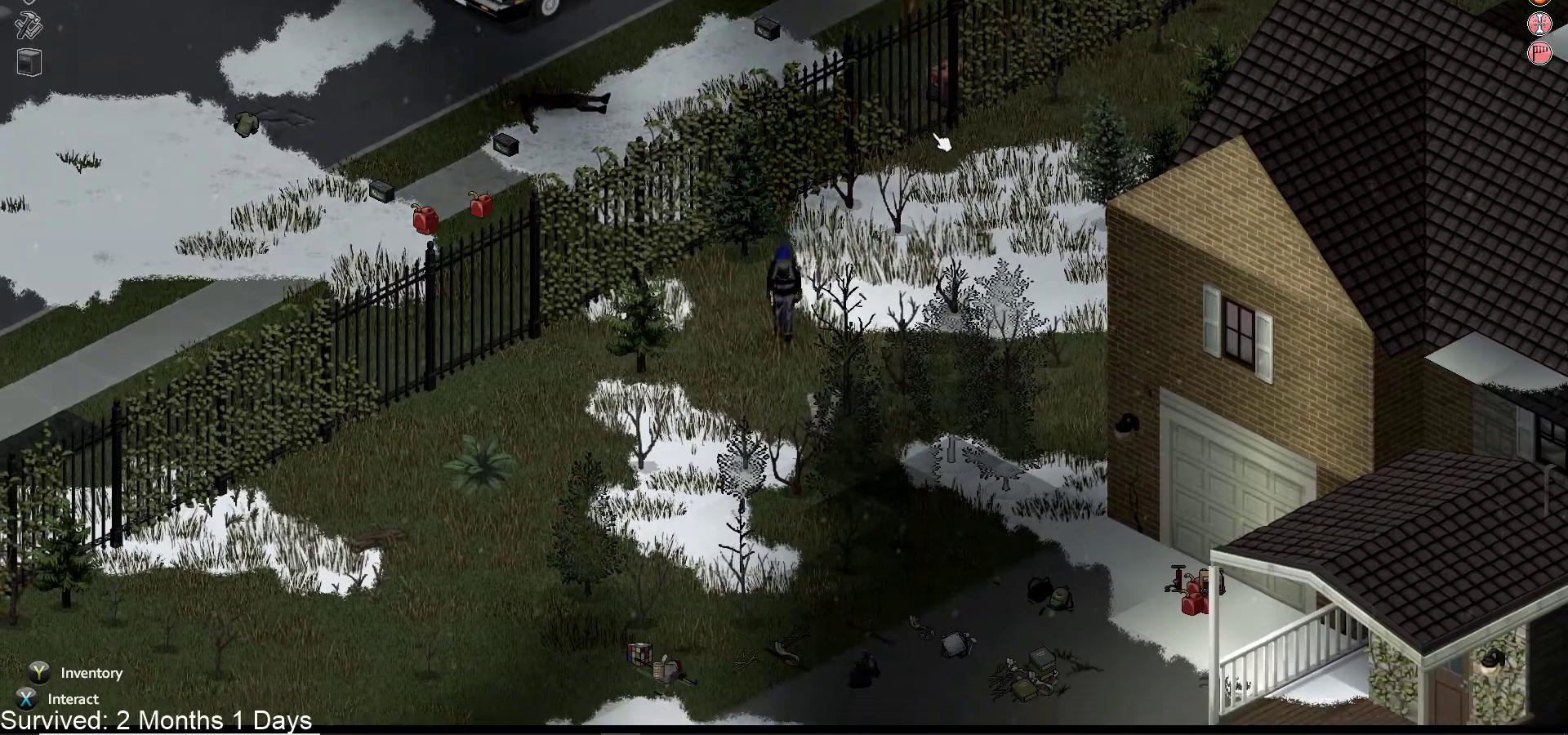
{"dt_ms": 500, "buttons": [], "left_stick": "down", "right_stick": "center", "events": []}
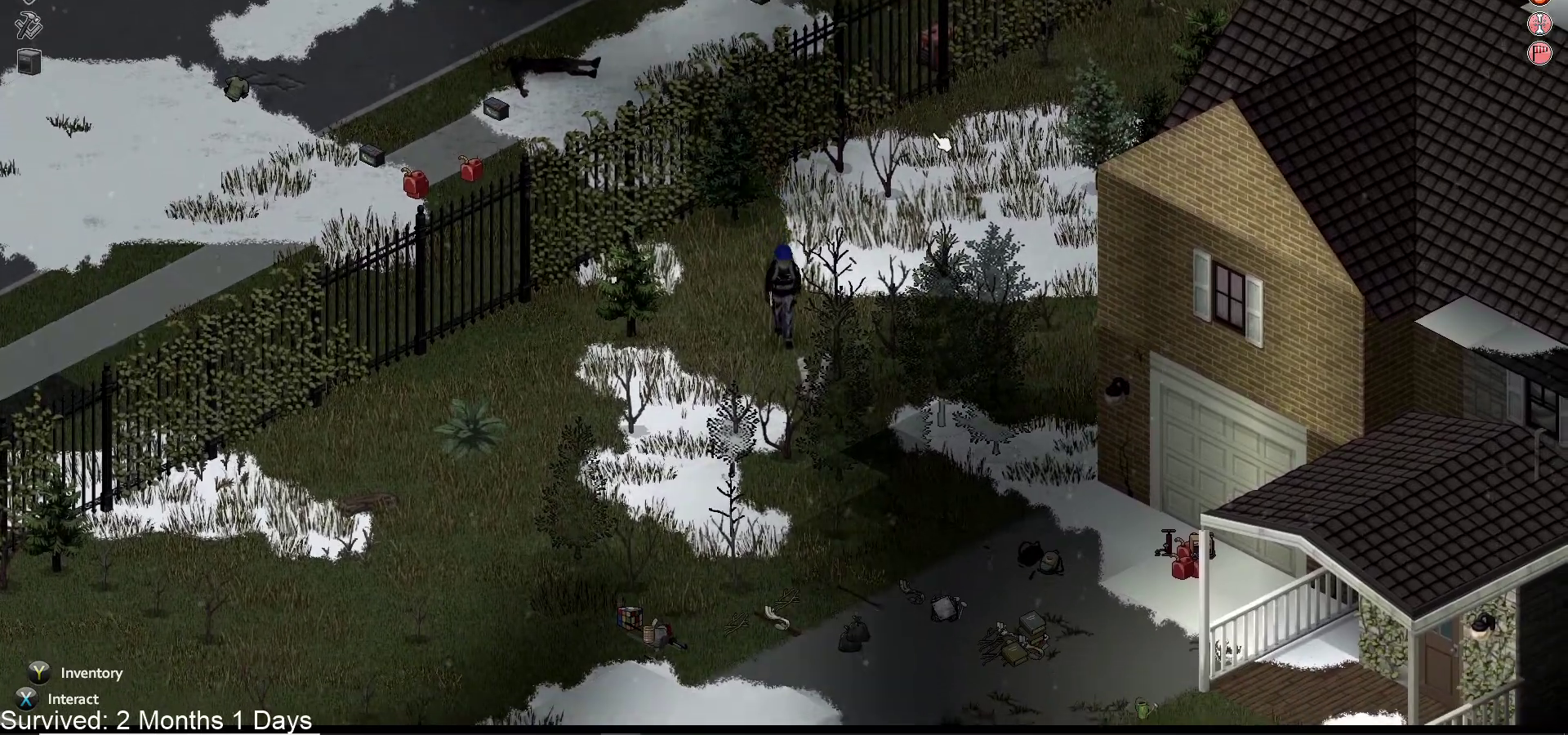
{"dt_ms": 500, "buttons": [], "left_stick": "down", "right_stick": "center"}
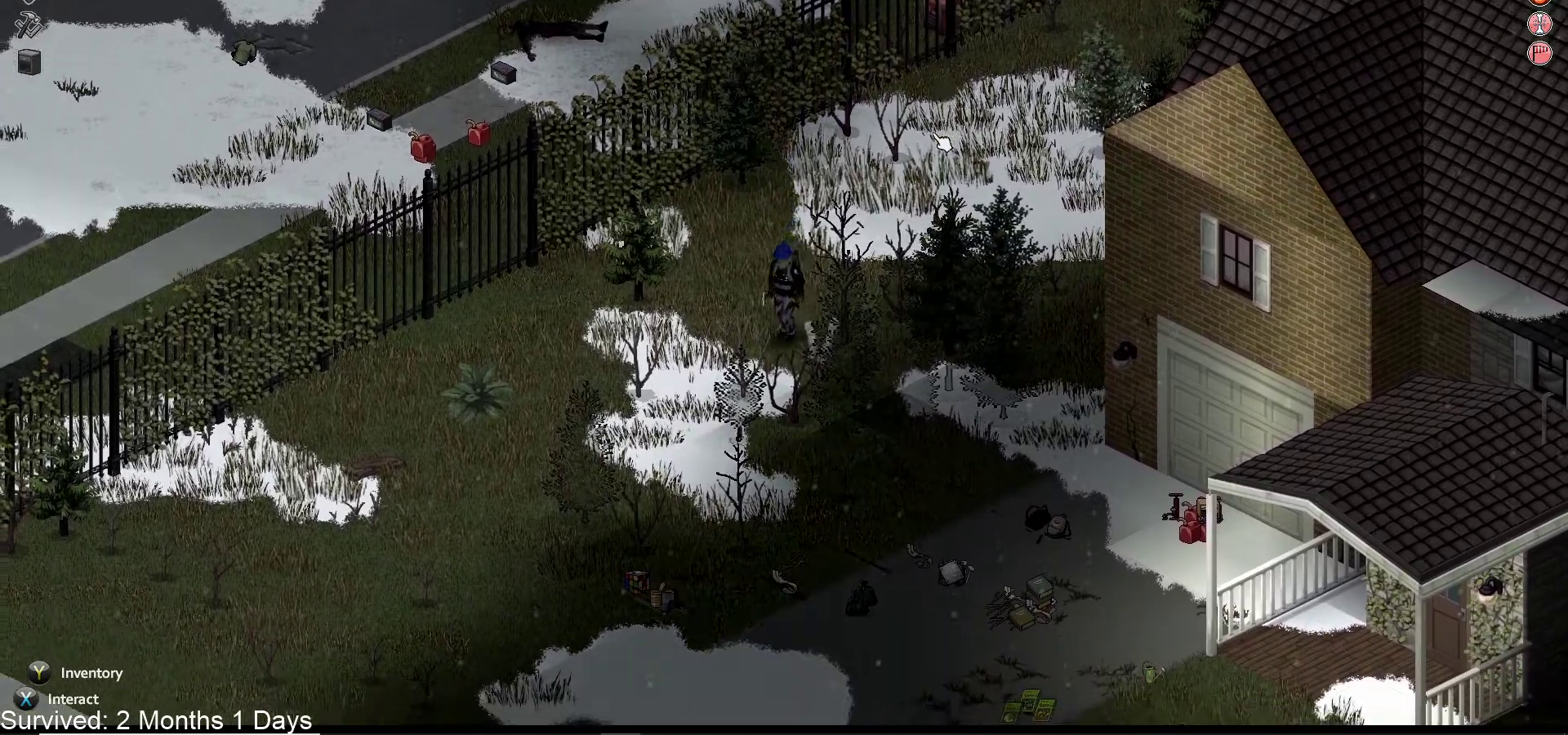
{"dt_ms": 500, "buttons": [], "left_stick": "down-left", "right_stick": "center", "events": [[33, "left_stick", "down-left"]]}
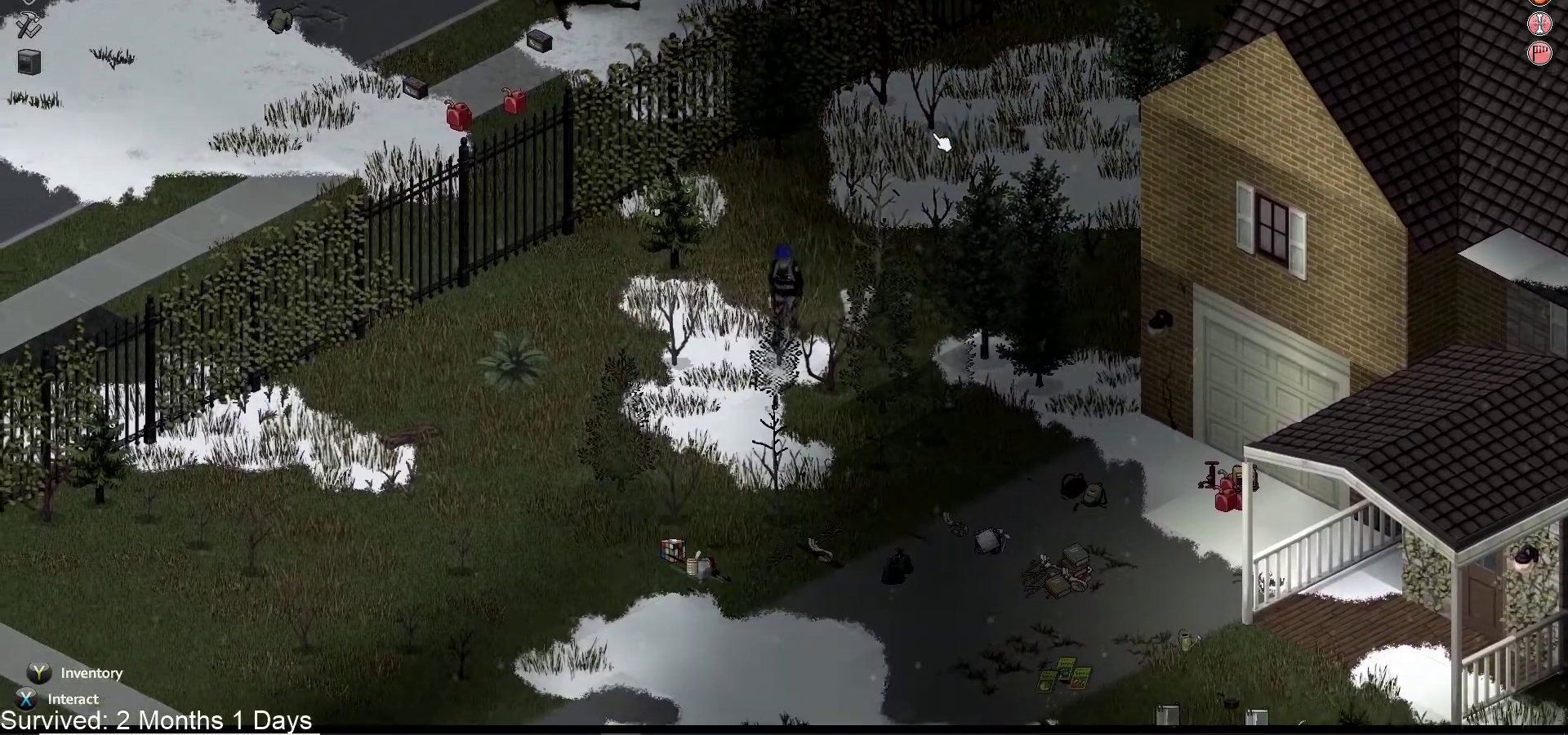
{"dt_ms": 500, "buttons": [], "left_stick": "down", "right_stick": "center", "events": [[183, "left_stick", "down"]]}
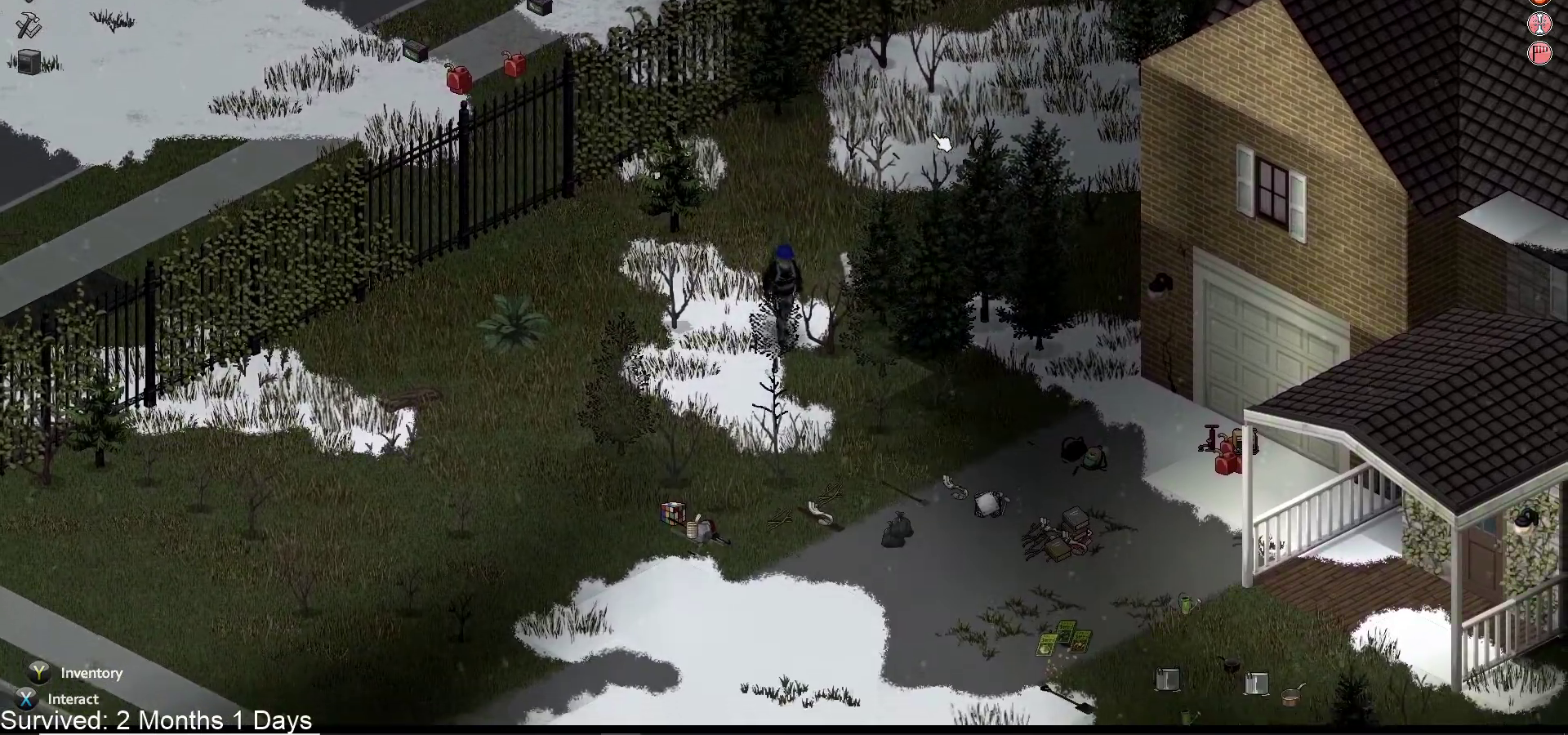
{"dt_ms": 500, "buttons": [], "left_stick": "down", "right_stick": "center", "events": []}
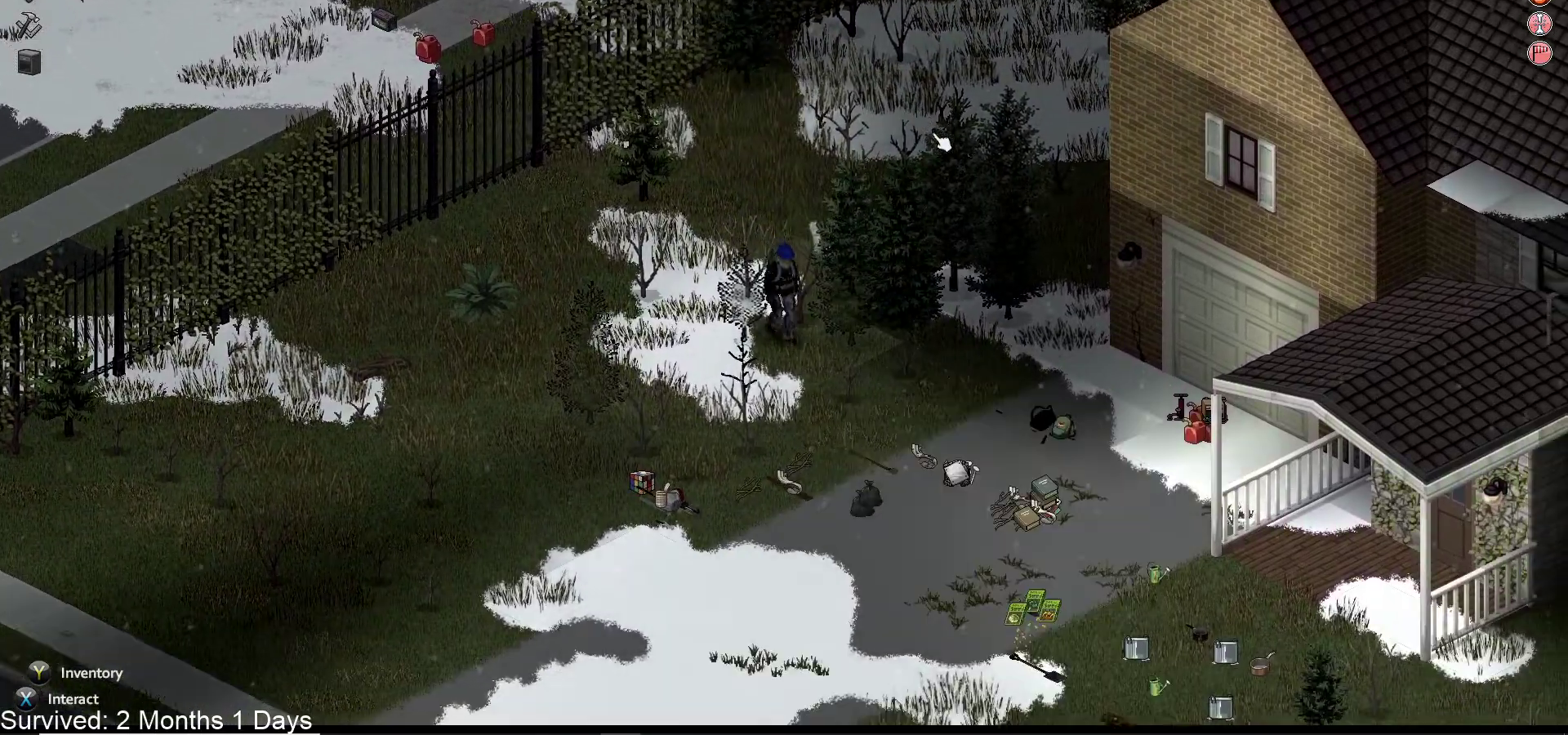
{"dt_ms": 500, "buttons": [], "left_stick": "down", "right_stick": "center", "events": []}
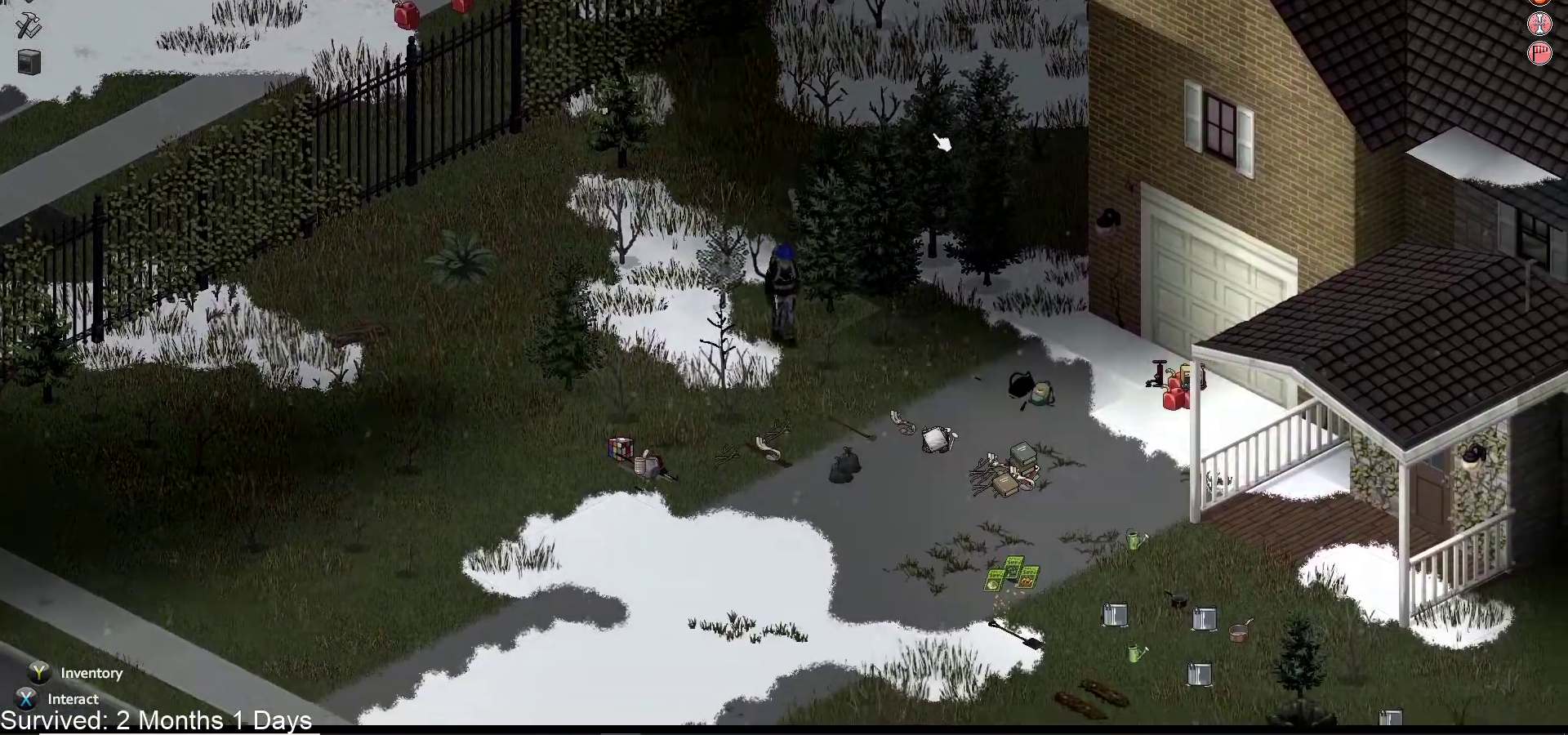
{"dt_ms": 500, "buttons": [], "left_stick": "down", "right_stick": "center", "events": [[100, "R1", "down"], [167, "R1", "up"]]}
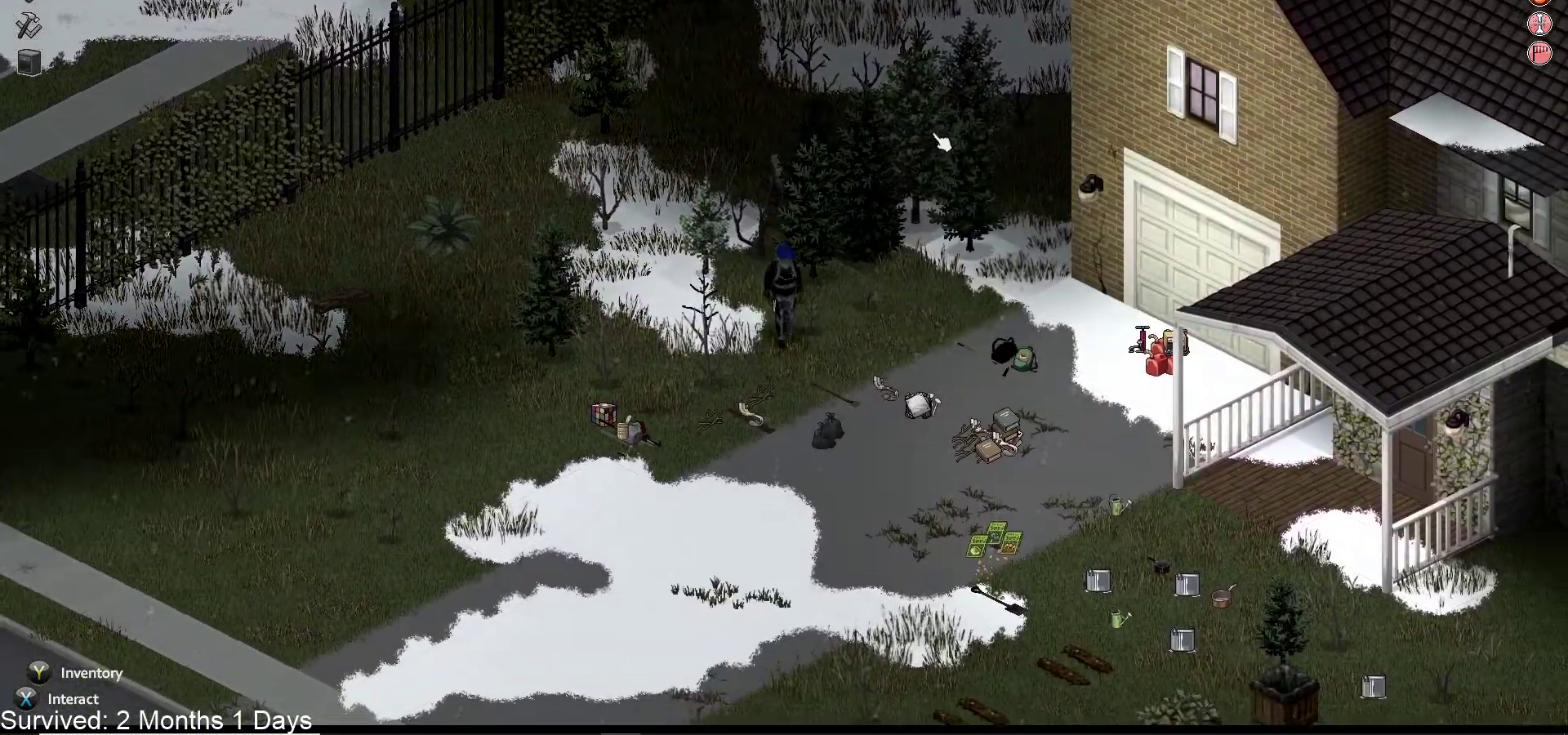
{"dt_ms": 500, "buttons": ["TRIANGLE"], "left_stick": "down", "right_stick": "center", "events": [[467, "TRIANGLE", "down"]]}
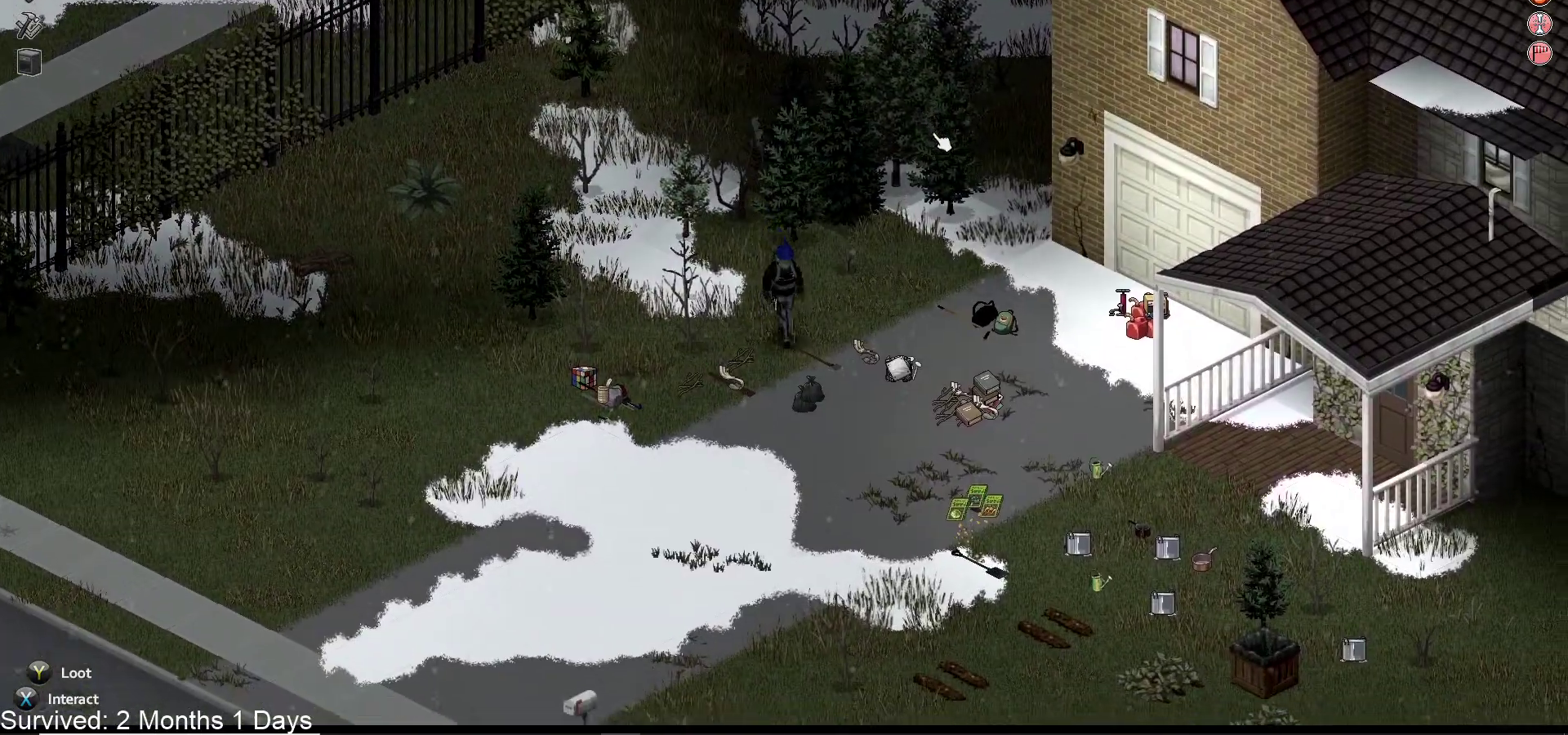
{"dt_ms": 500, "buttons": [], "left_stick": "center", "right_stick": "center", "events": [[133, "TRIANGLE", "up"], [217, "left_stick", "center"]]}
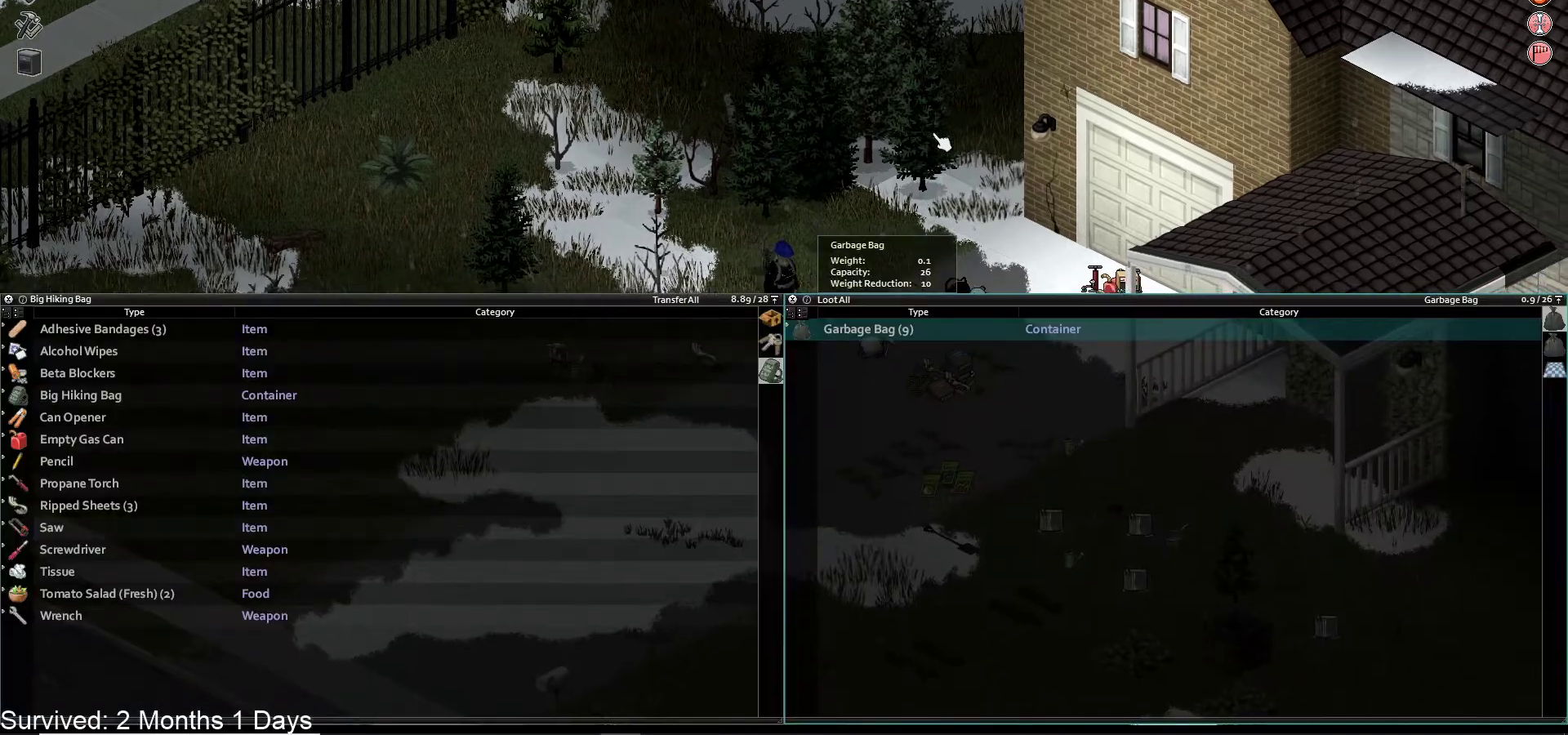
{"dt_ms": 500, "buttons": [], "left_stick": "center", "right_stick": "center", "events": [[383, "R1", "down"], [467, "R1", "up"]]}
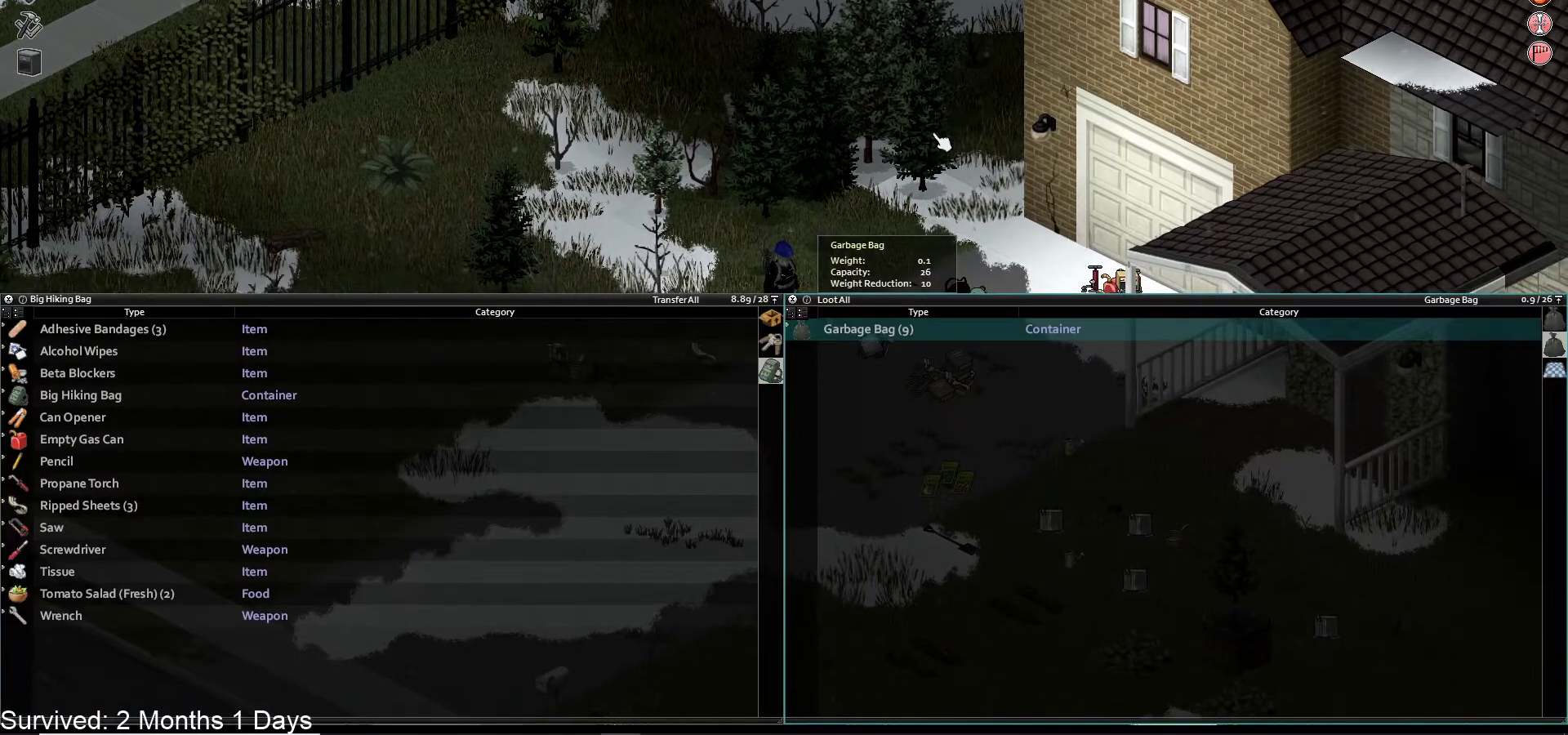
{"dt_ms": 500, "buttons": [], "left_stick": "center", "right_stick": "center"}
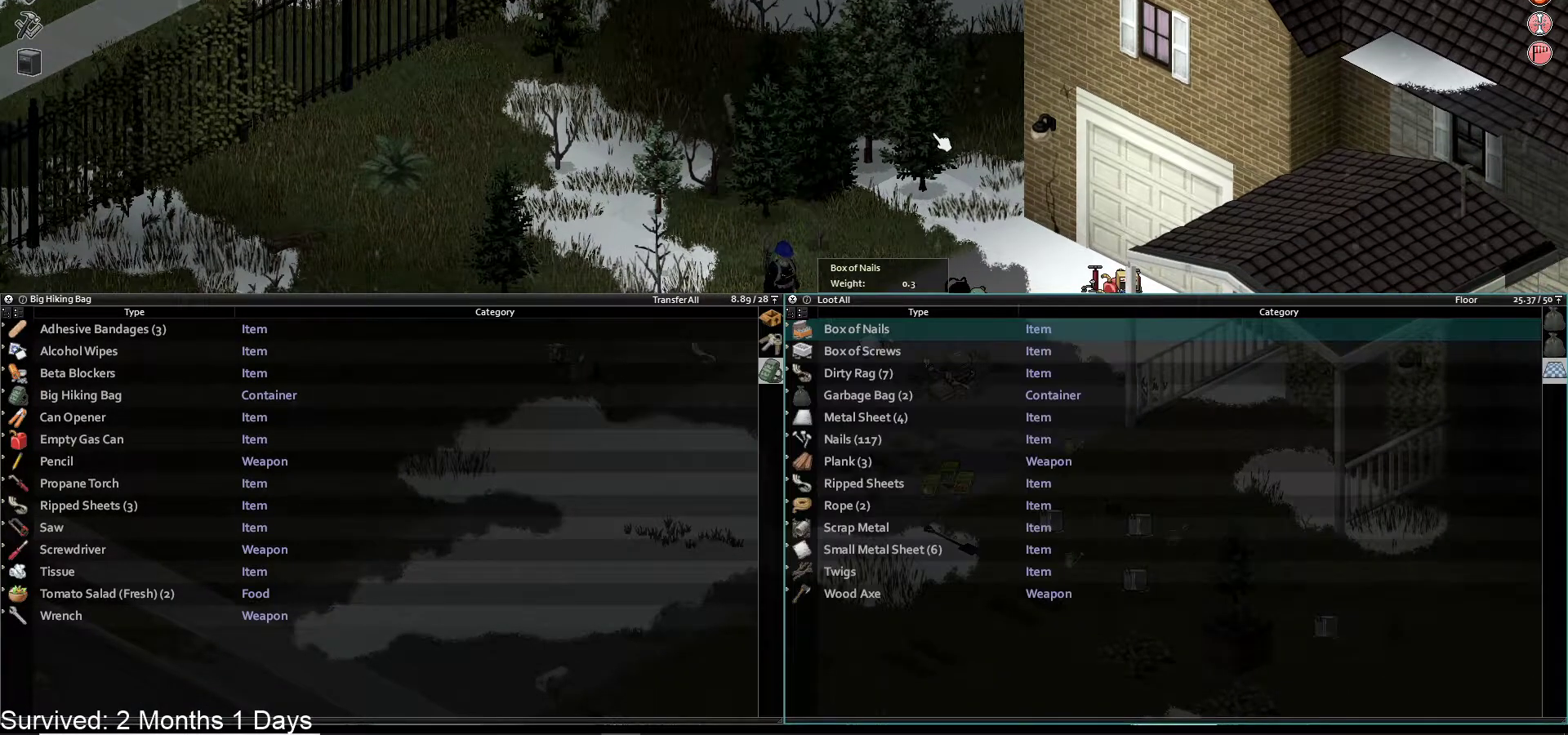
{"dt_ms": 500, "buttons": [], "left_stick": "center", "right_stick": "center", "events": [[100, "DPAD_DOWN", "down"], [200, "DPAD_DOWN", "up"], [283, "DPAD_DOWN", "down"], [383, "DPAD_DOWN", "up"]]}
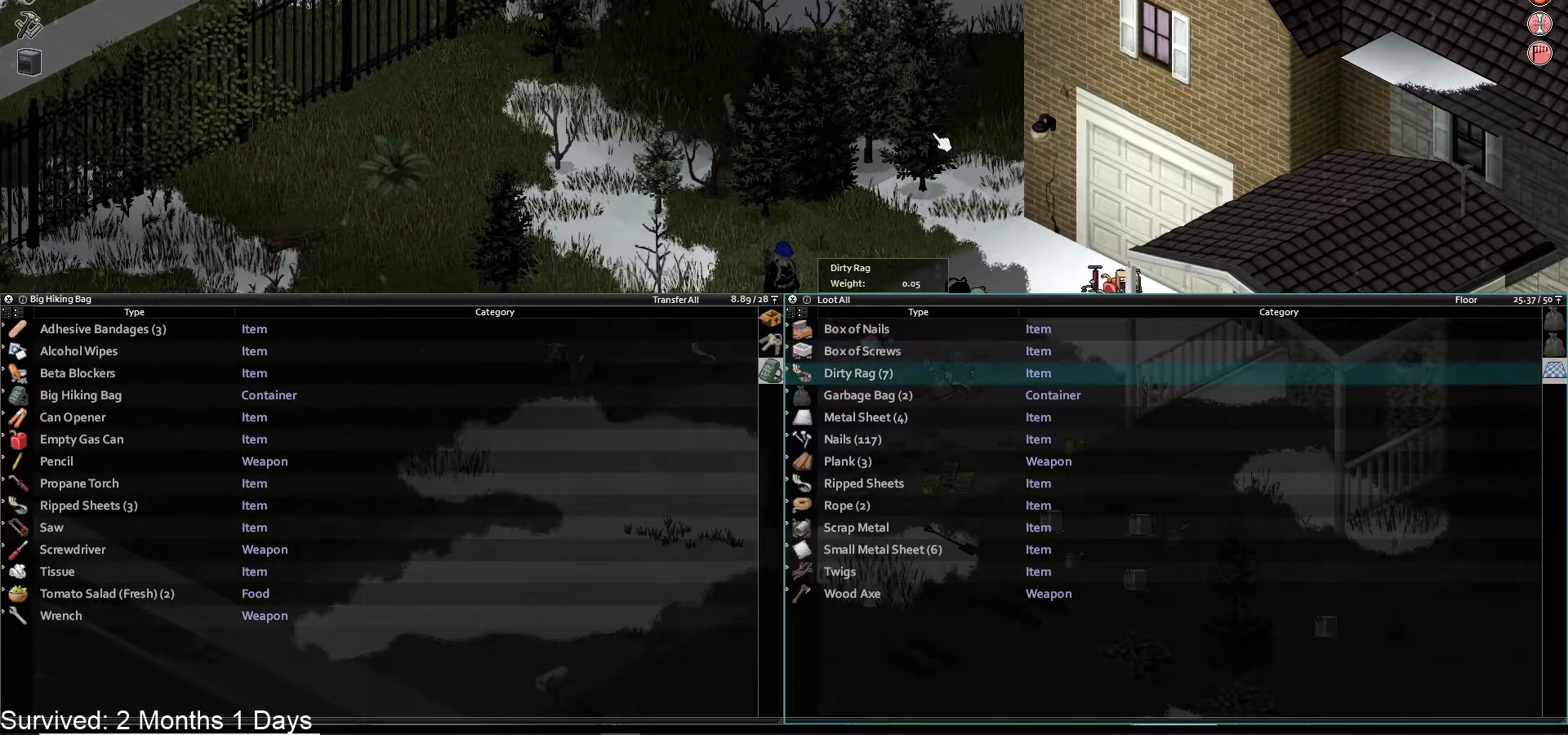
{"dt_ms": 500, "buttons": ["DPAD_DOWN"], "left_stick": "center", "right_stick": "center", "events": [[17, "DPAD_DOWN", "down"], [133, "DPAD_DOWN", "up"], [233, "DPAD_DOWN", "down"], [333, "DPAD_DOWN", "up"], [417, "DPAD_DOWN", "down"]]}
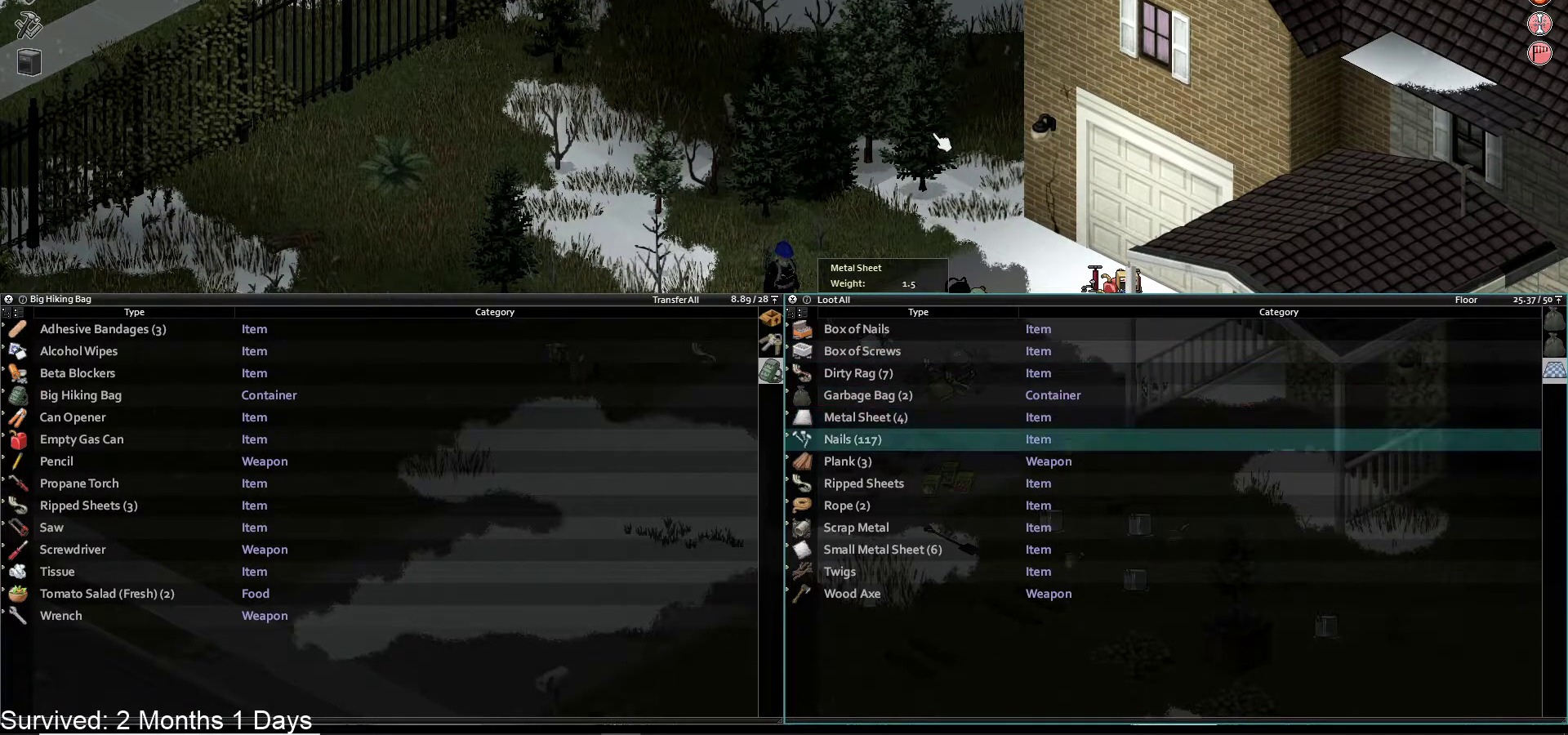
{"dt_ms": 500, "buttons": [], "left_stick": "center", "right_stick": "center", "events": [[17, "DPAD_DOWN", "up"], [317, "DPAD_DOWN", "down"], [450, "DPAD_DOWN", "up"]]}
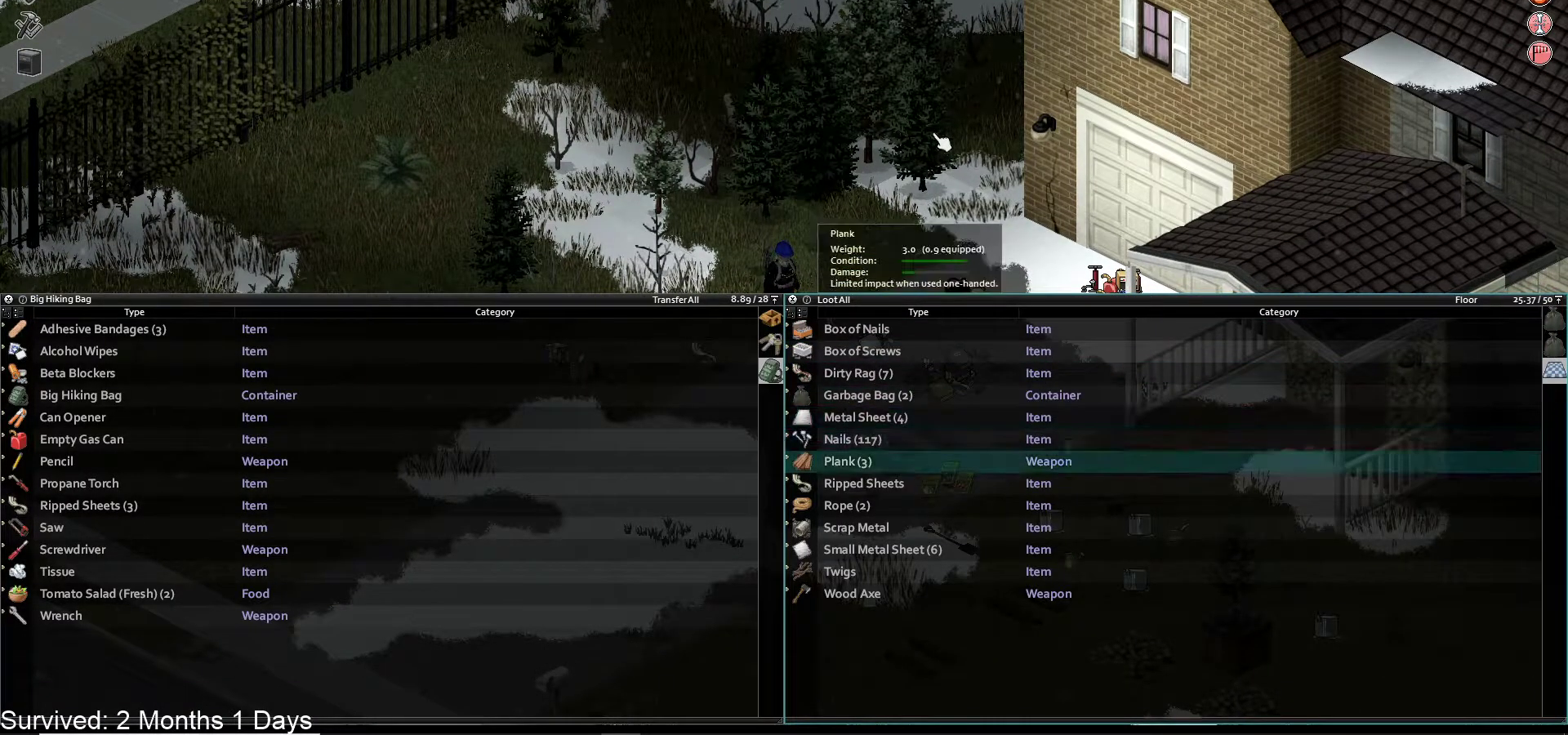
{"dt_ms": 1000, "buttons": ["DPAD_DOWN"], "left_stick": "center", "right_stick": "center"}
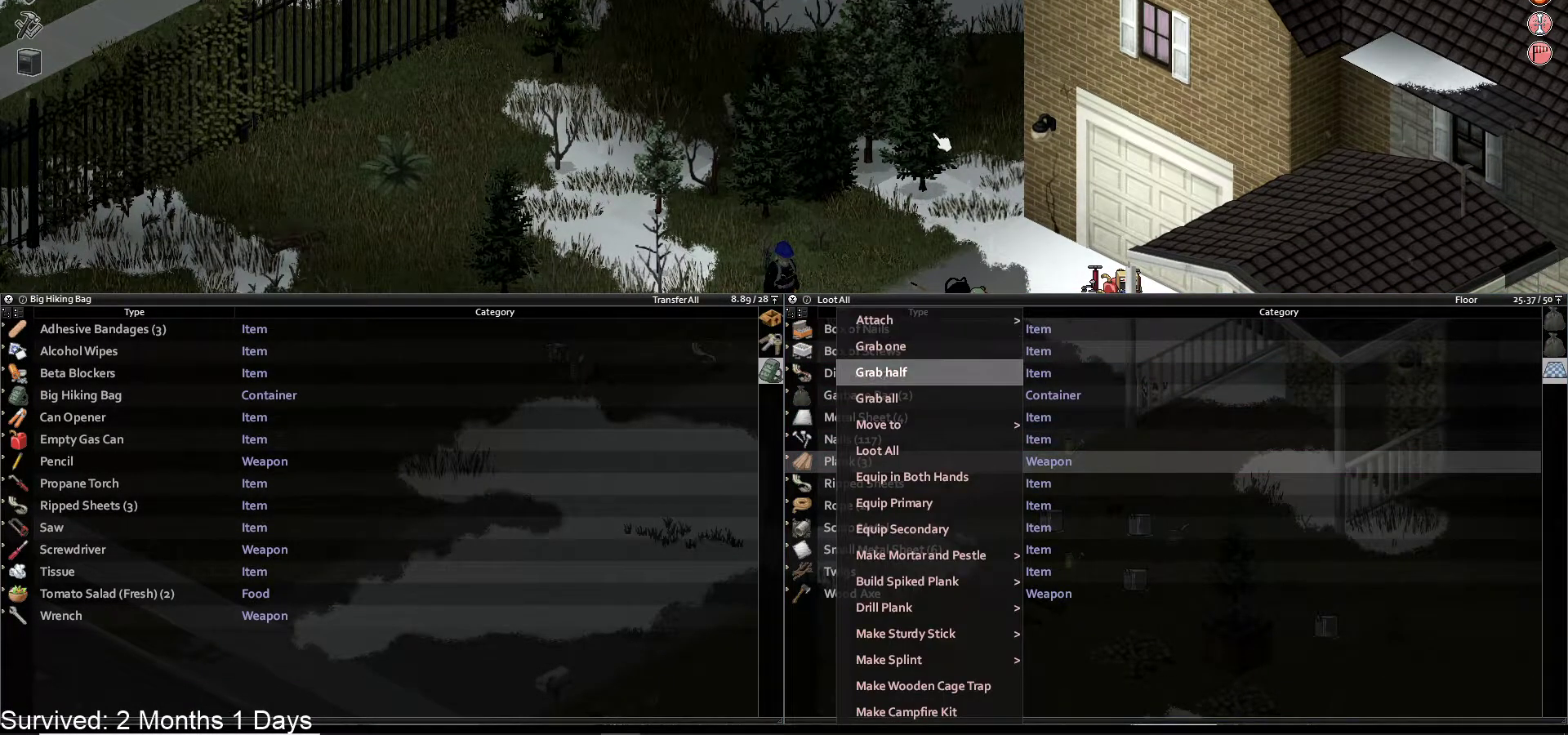
{"dt_ms": 500, "buttons": [], "left_stick": "center", "right_stick": "center", "events": [[100, "DPAD_DOWN", "up"], [183, "DPAD_DOWN", "down"], [283, "DPAD_DOWN", "up"]]}
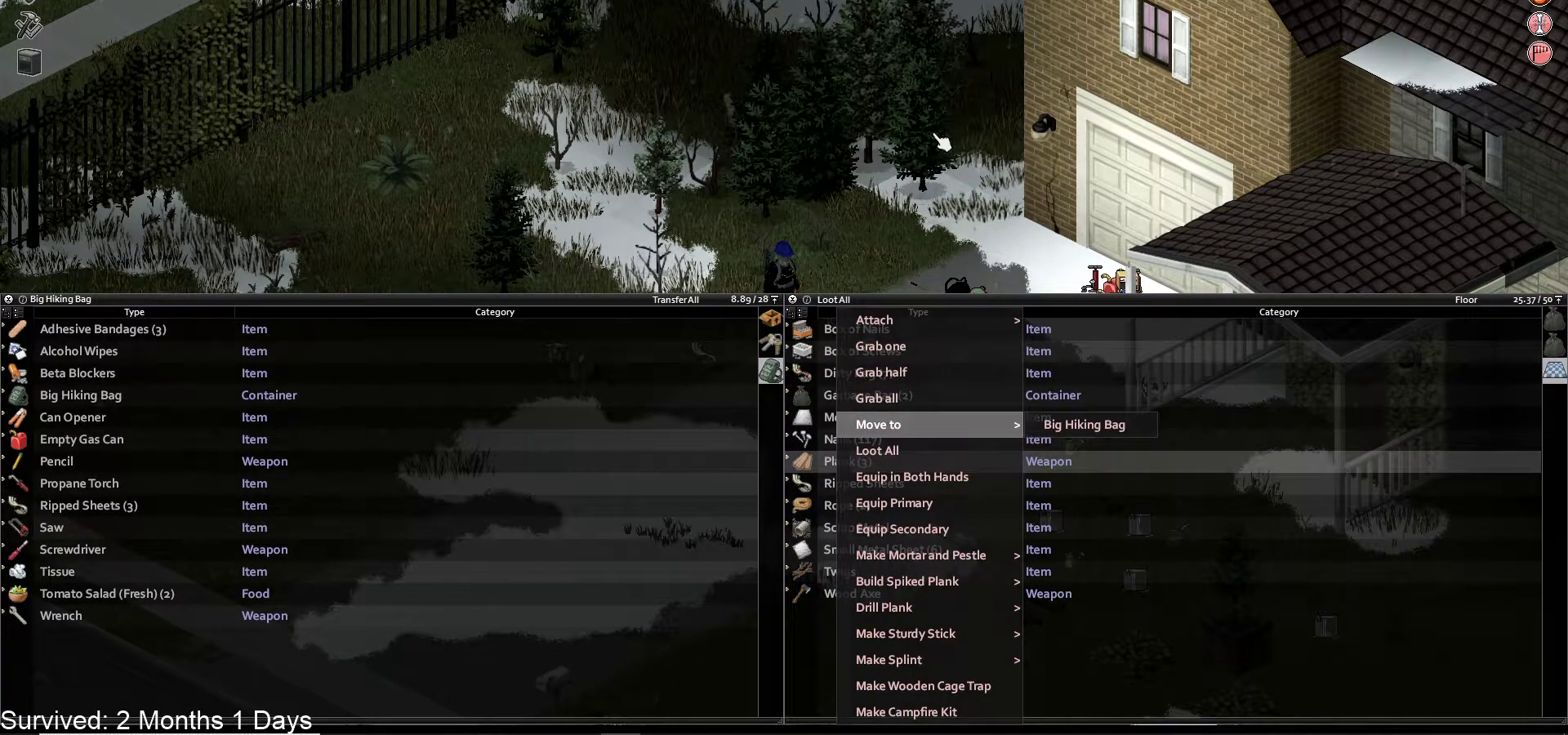
{"dt_ms": 500, "buttons": [], "left_stick": "center", "right_stick": "center", "events": [[50, "DPAD_RIGHT", "down"], [167, "DPAD_RIGHT", "up"], [350, "CROSS", "down"], [467, "CROSS", "up"]]}
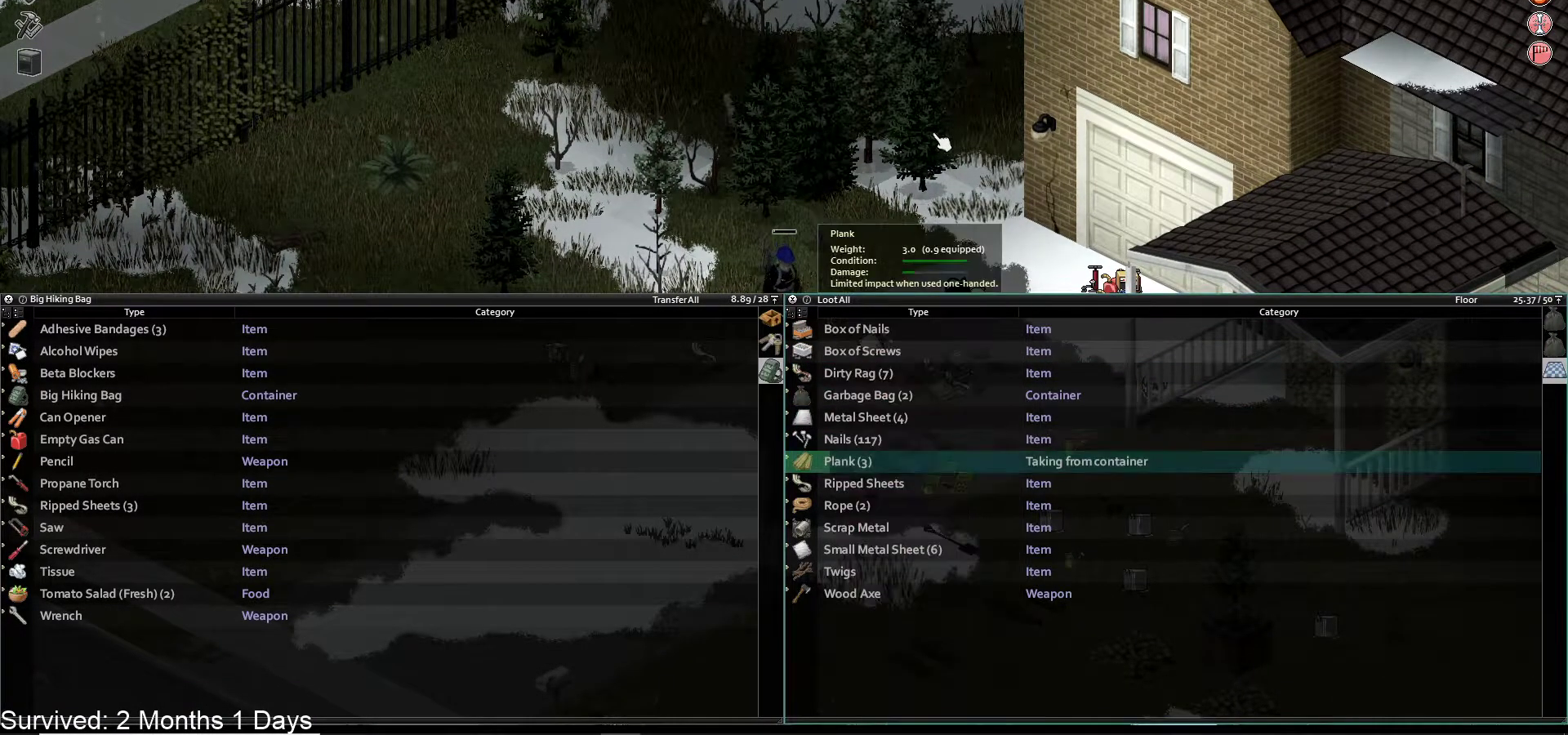
{"dt_ms": 500, "buttons": [], "left_stick": "center", "right_stick": "center", "events": []}
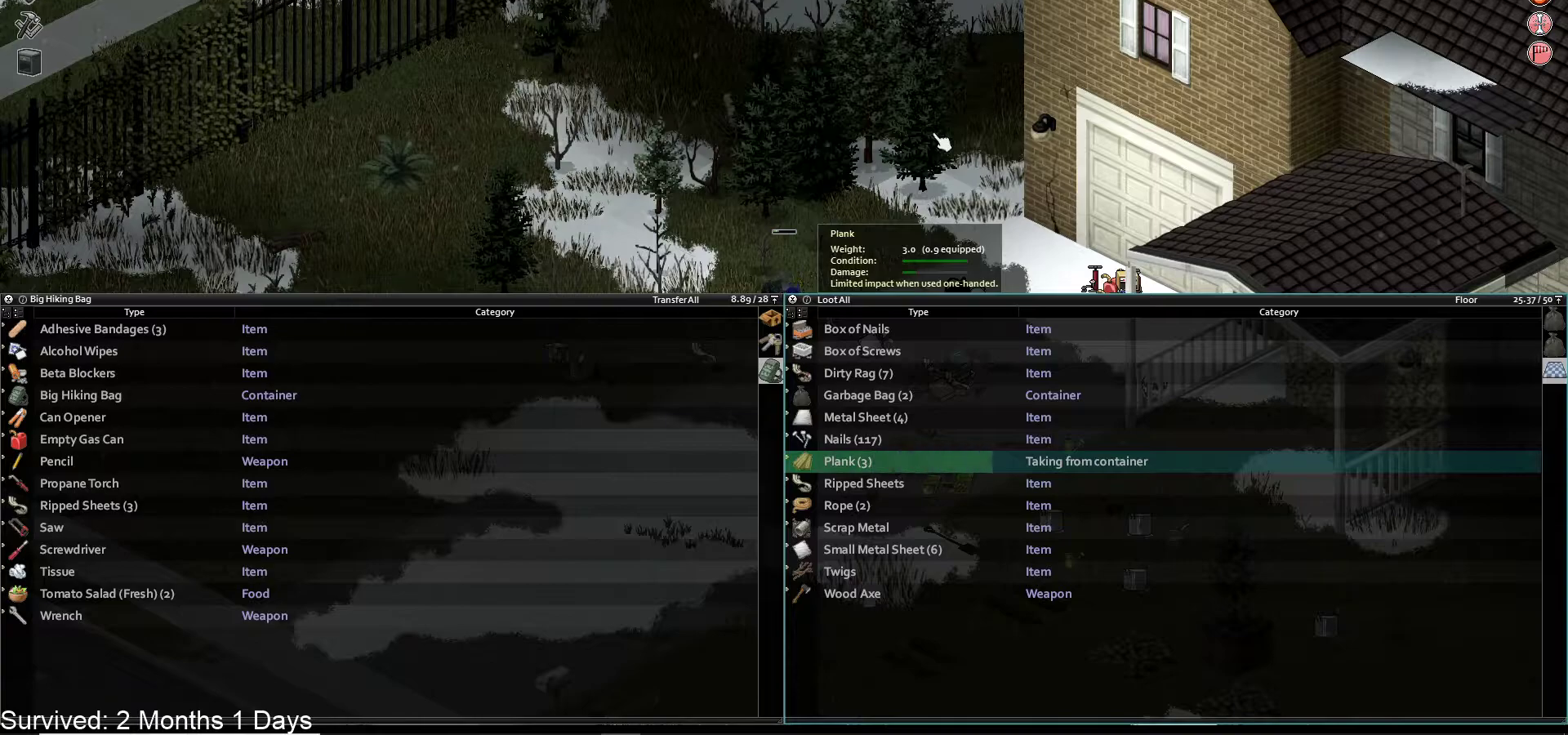
{"dt_ms": 500, "buttons": [], "left_stick": "center", "right_stick": "center", "events": []}
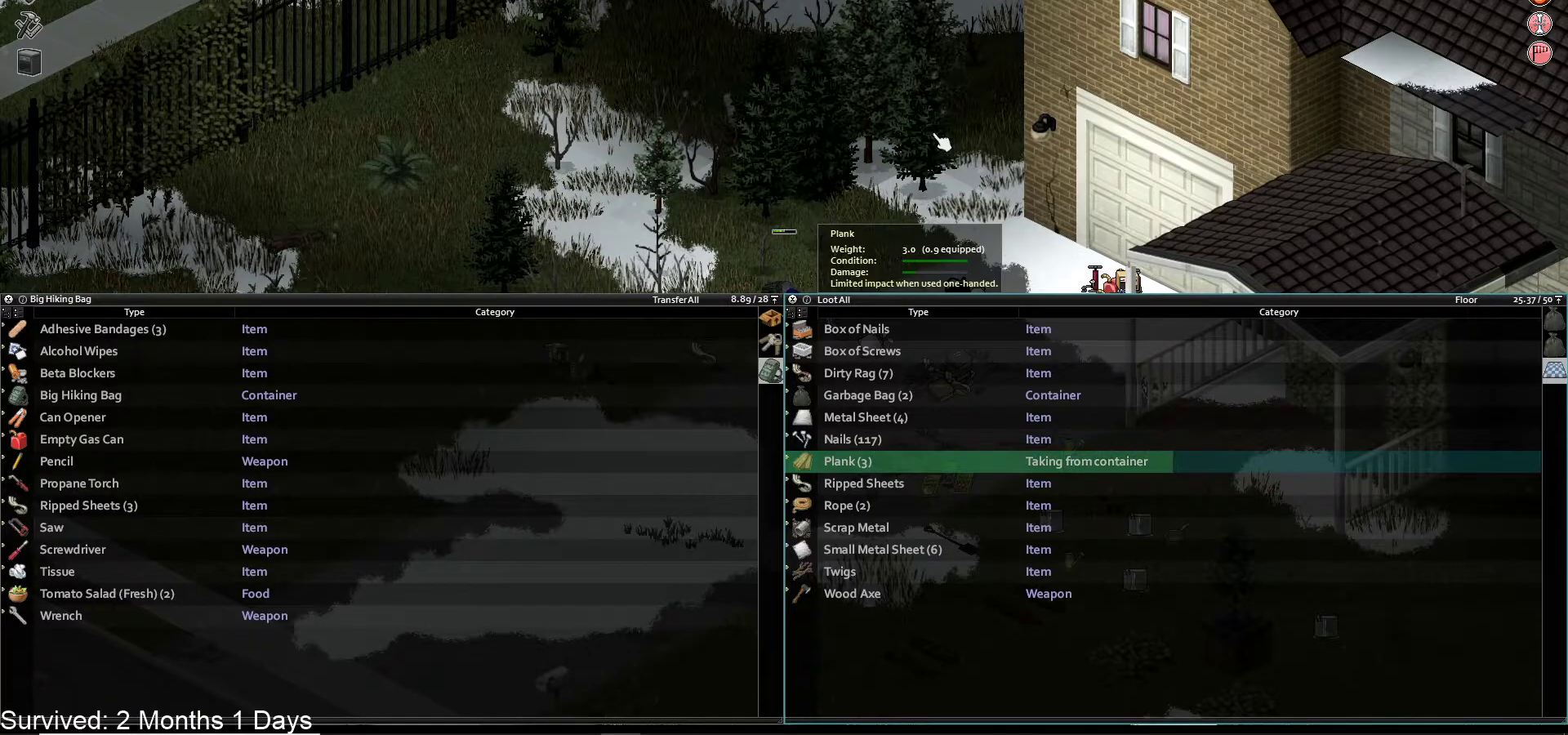
{"dt_ms": 500, "buttons": [], "left_stick": "center", "right_stick": "center"}
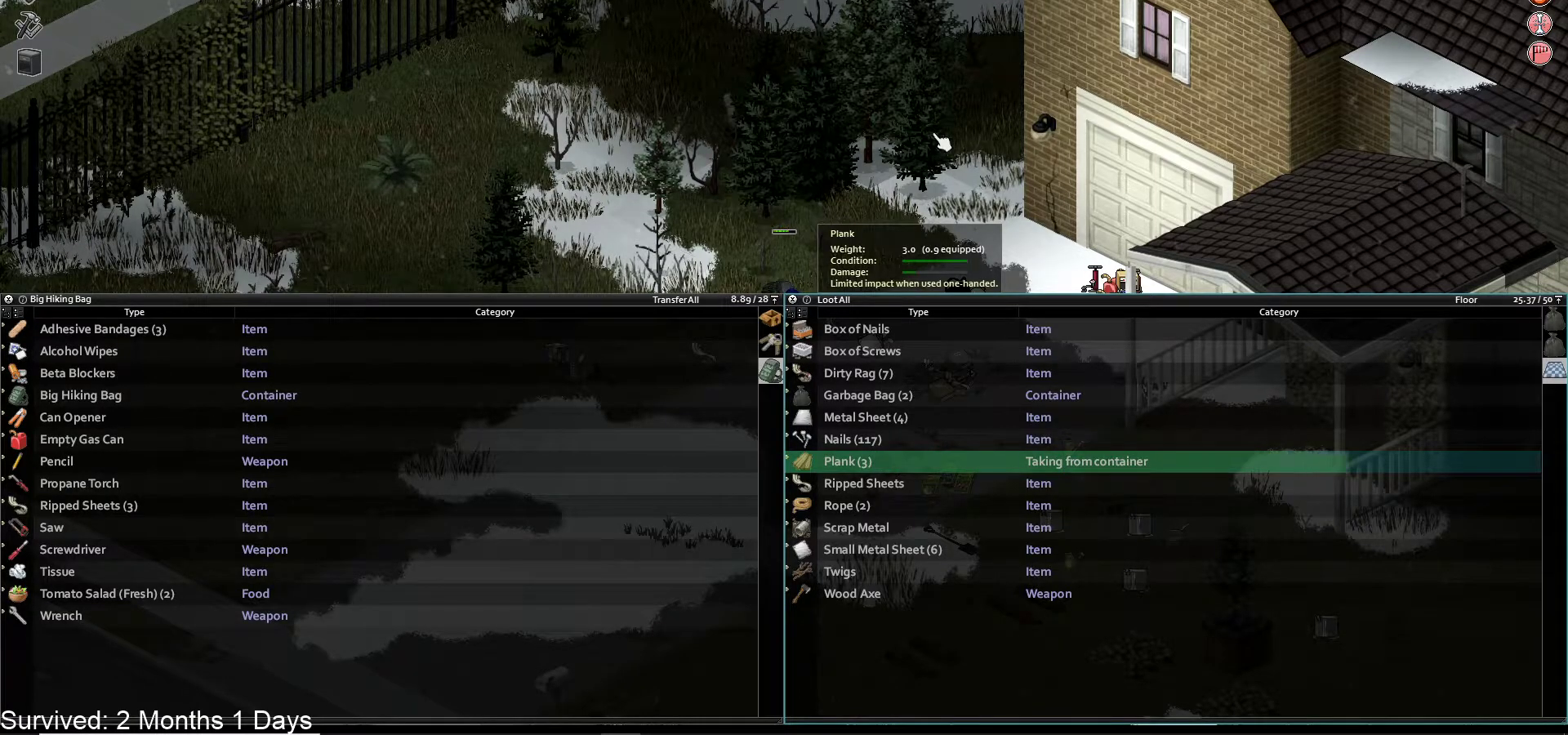
{"dt_ms": 500, "buttons": [], "left_stick": "center", "right_stick": "center", "events": []}
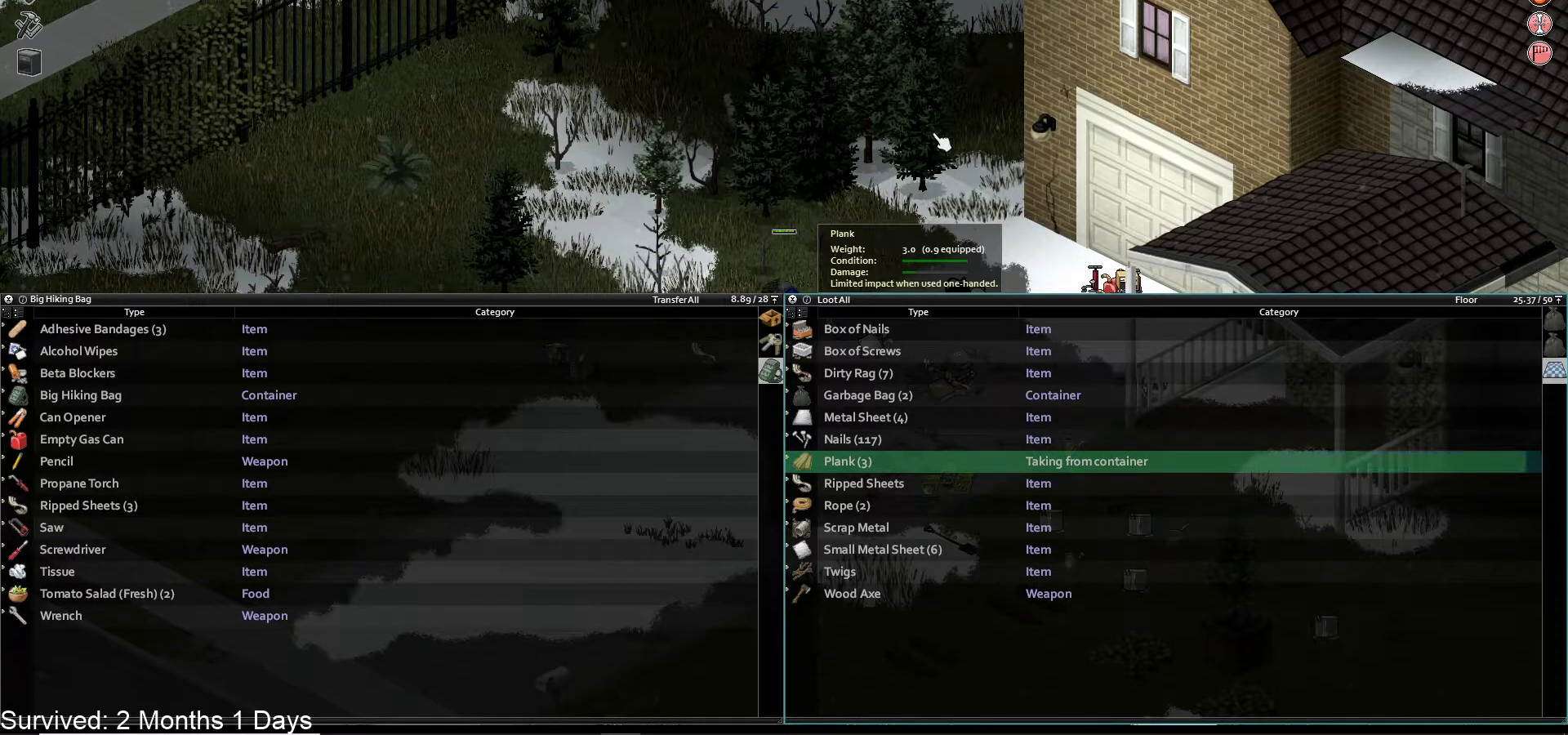
{"dt_ms": 500, "buttons": [], "left_stick": "center", "right_stick": "center", "events": []}
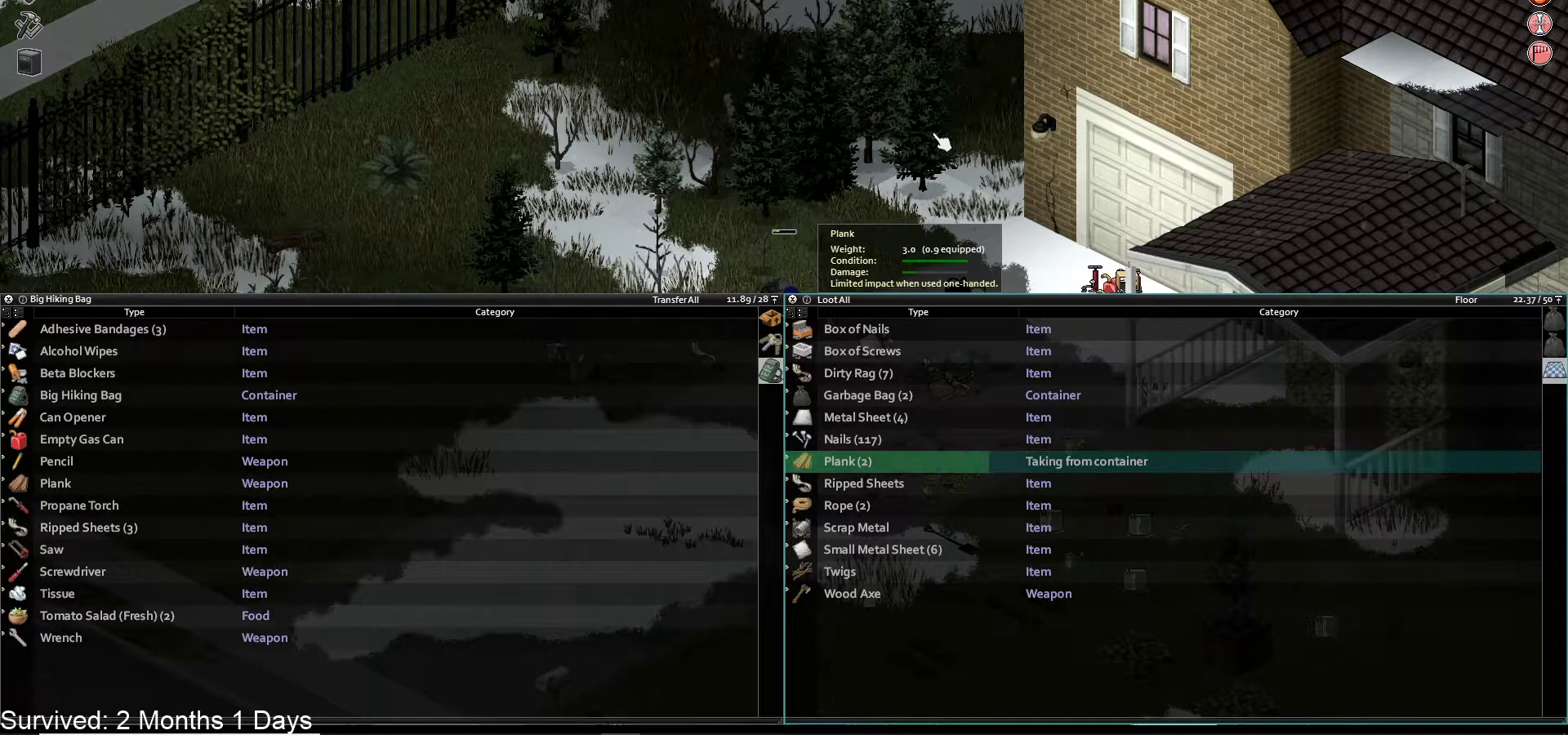
{"dt_ms": 500, "buttons": [], "left_stick": "center", "right_stick": "center", "events": []}
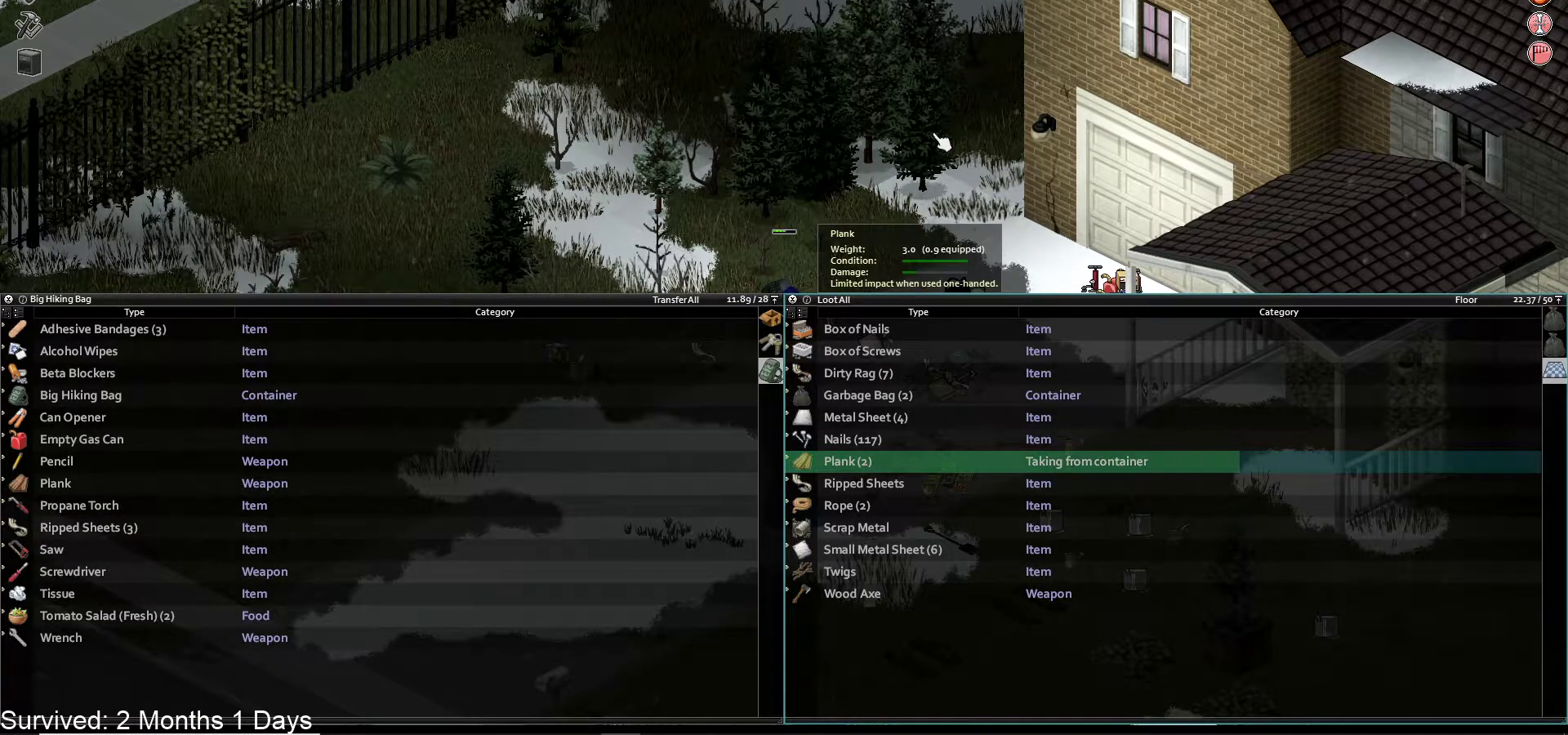
{"dt_ms": 500, "buttons": [], "left_stick": "center", "right_stick": "center", "events": []}
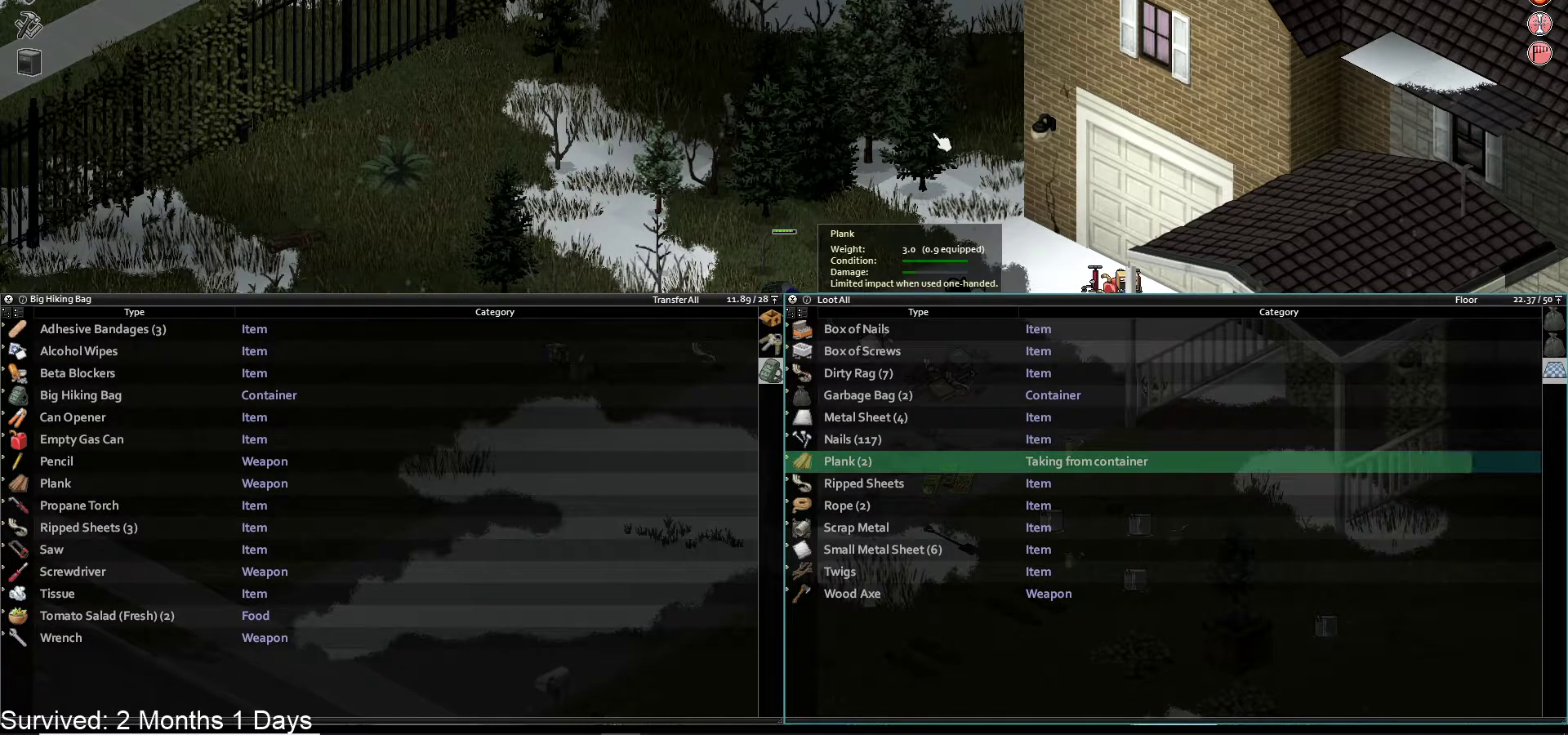
{"dt_ms": 500, "buttons": [], "left_stick": "center", "right_stick": "center", "events": []}
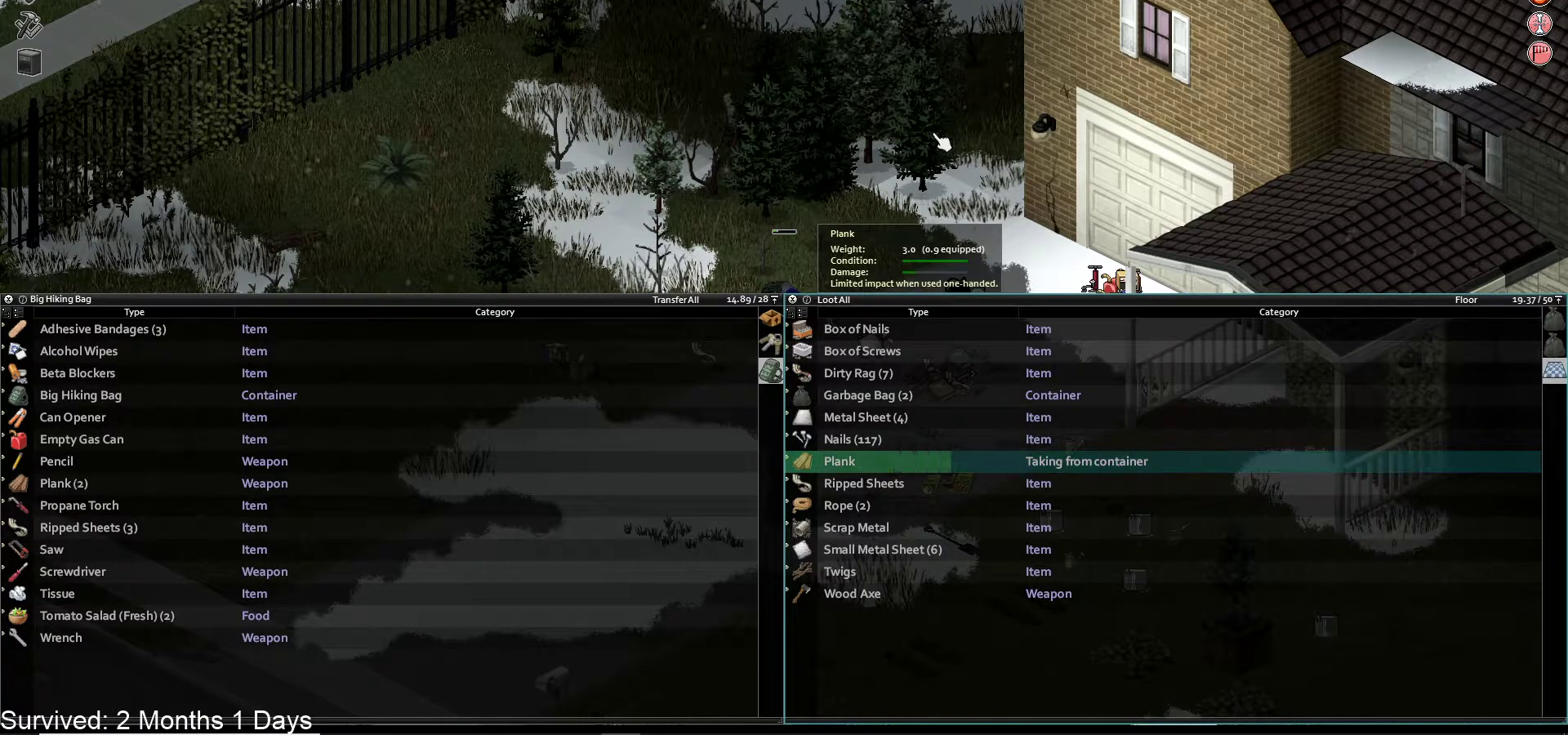
{"dt_ms": 500, "buttons": [], "left_stick": "center", "right_stick": "center", "events": []}
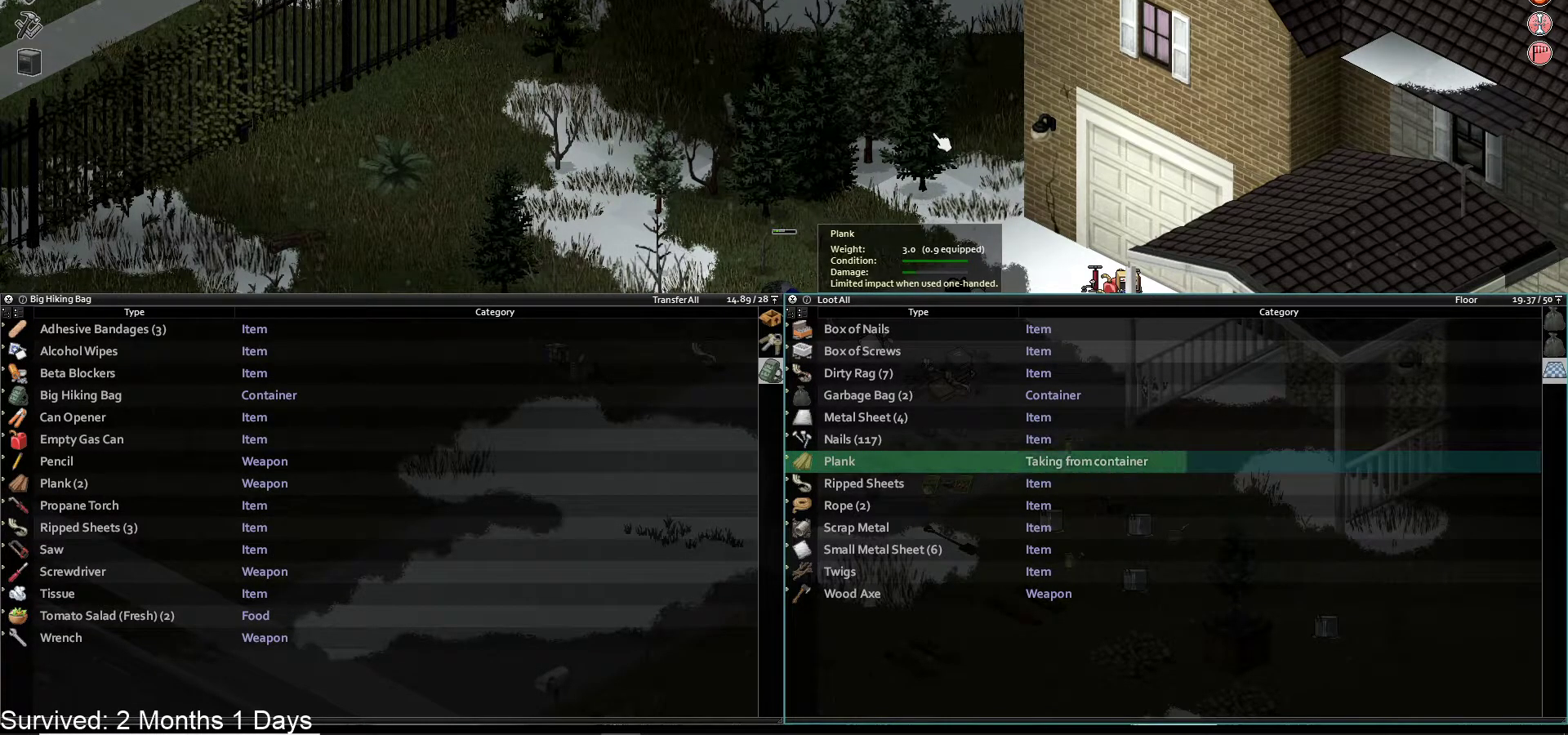
{"dt_ms": 500, "buttons": [], "left_stick": "up-right", "right_stick": "center", "events": [[217, "left_stick", "up-right"]]}
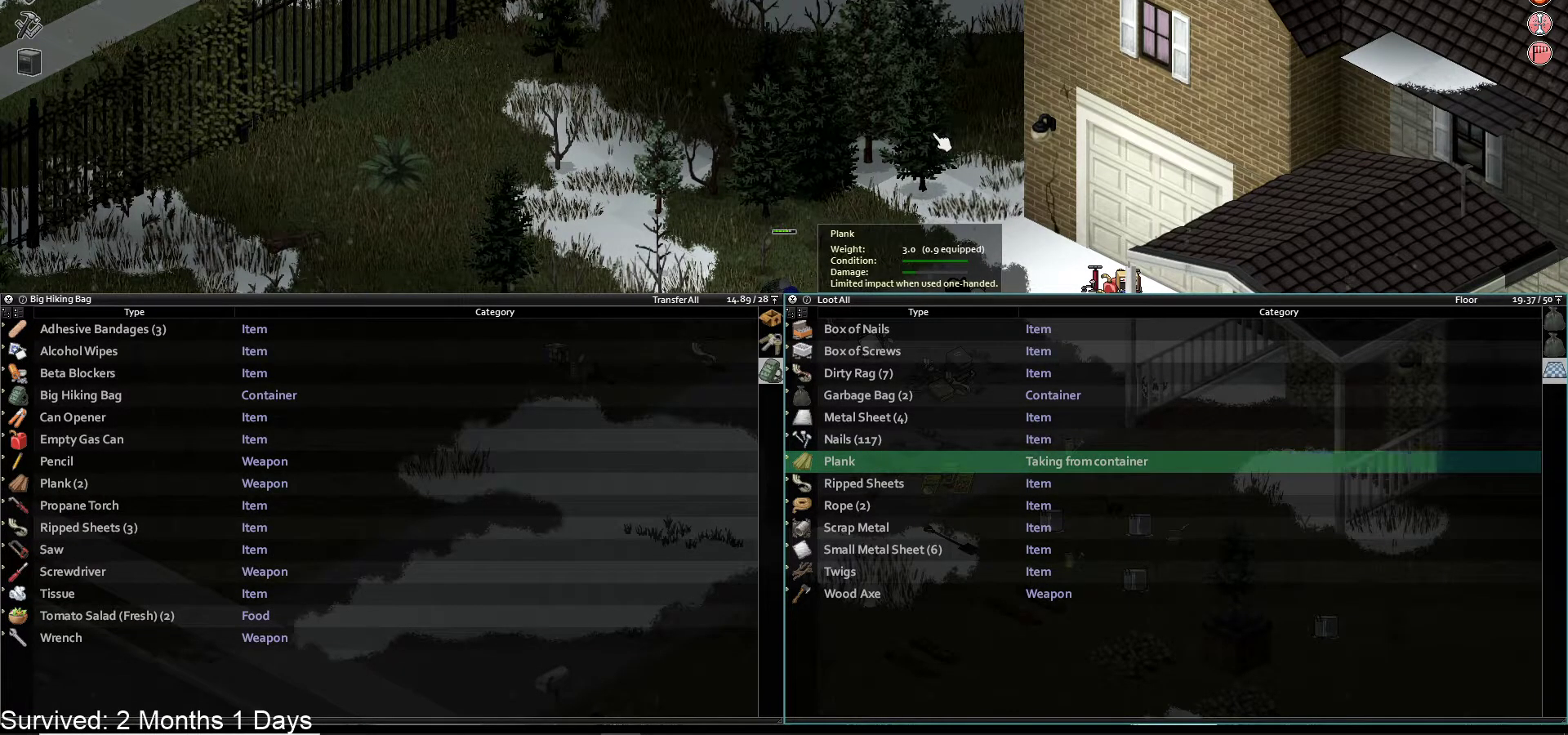
{"dt_ms": 500, "buttons": [], "left_stick": "center", "right_stick": "center", "events": [[367, "left_stick", "center"]]}